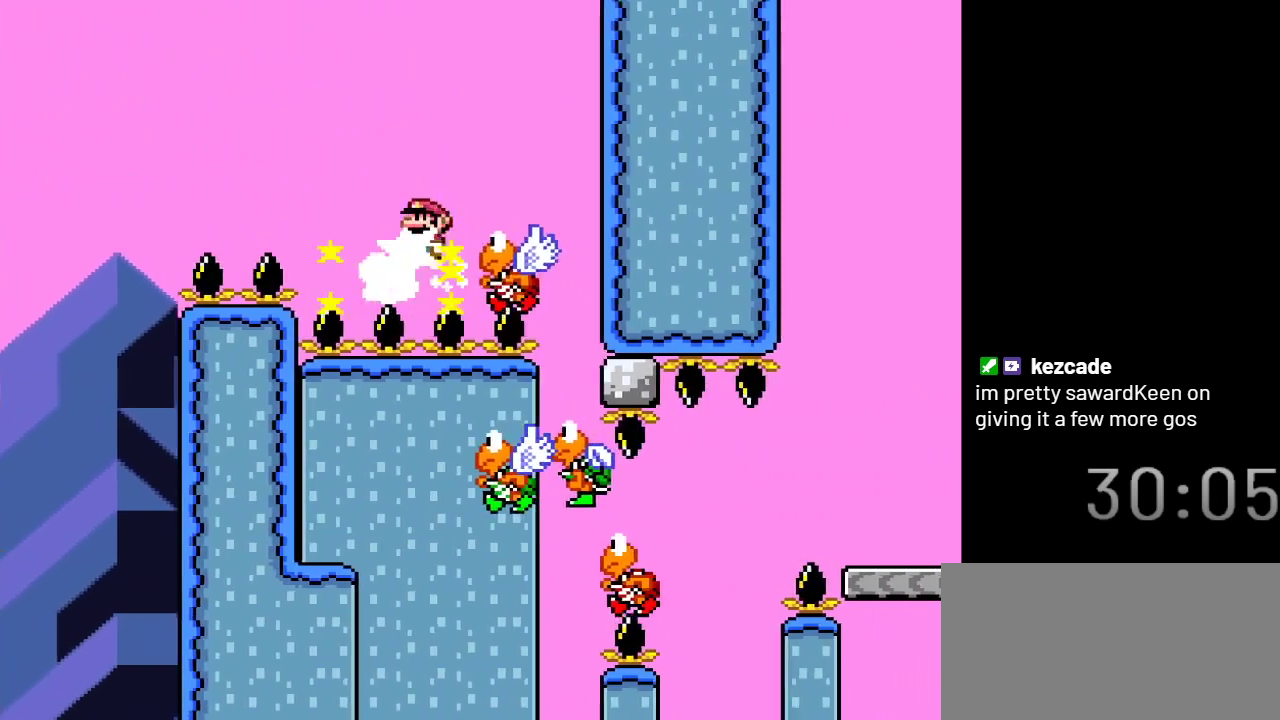
Gameplay with a controller (Nintendo layout); each line is a JSON object with the inputs held at the frame after it. "events" lists button and stick changes between this image and that frame as [ms after this image, input, new state], when the widget could be followed in between. Not read: L3 R3.
{"buttons": ["A", "X", "DPAD_LEFT"], "events": [[367, "DPAD_RIGHT", "up"], [400, "DPAD_LEFT", "down"]]}
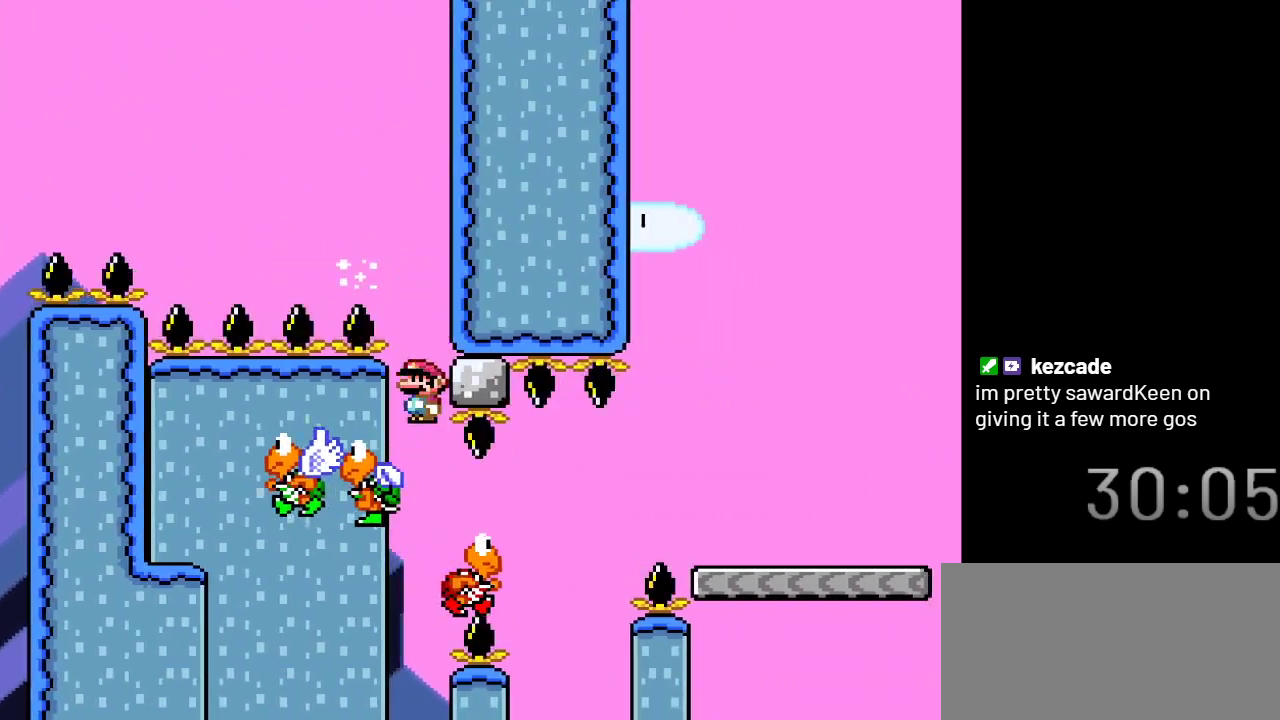
{"buttons": ["A", "X", "DPAD_LEFT"], "events": []}
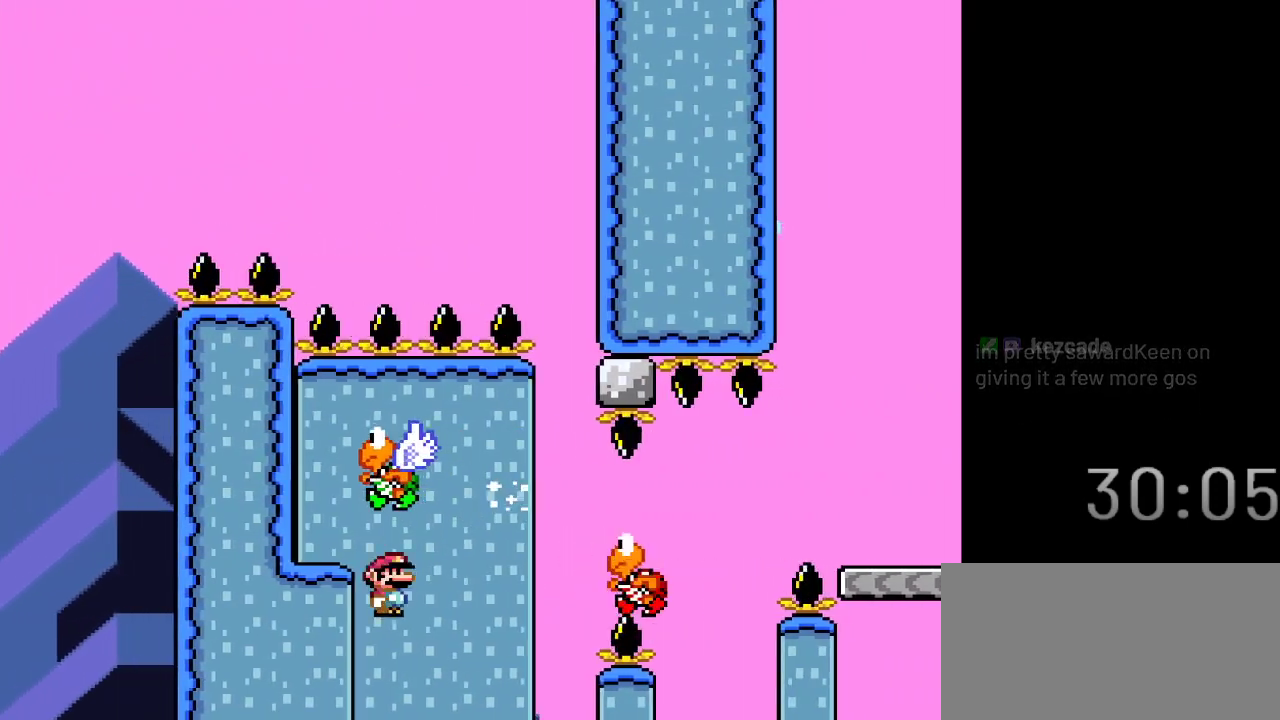
{"buttons": ["A", "X"], "events": [[150, "DPAD_LEFT", "up"]]}
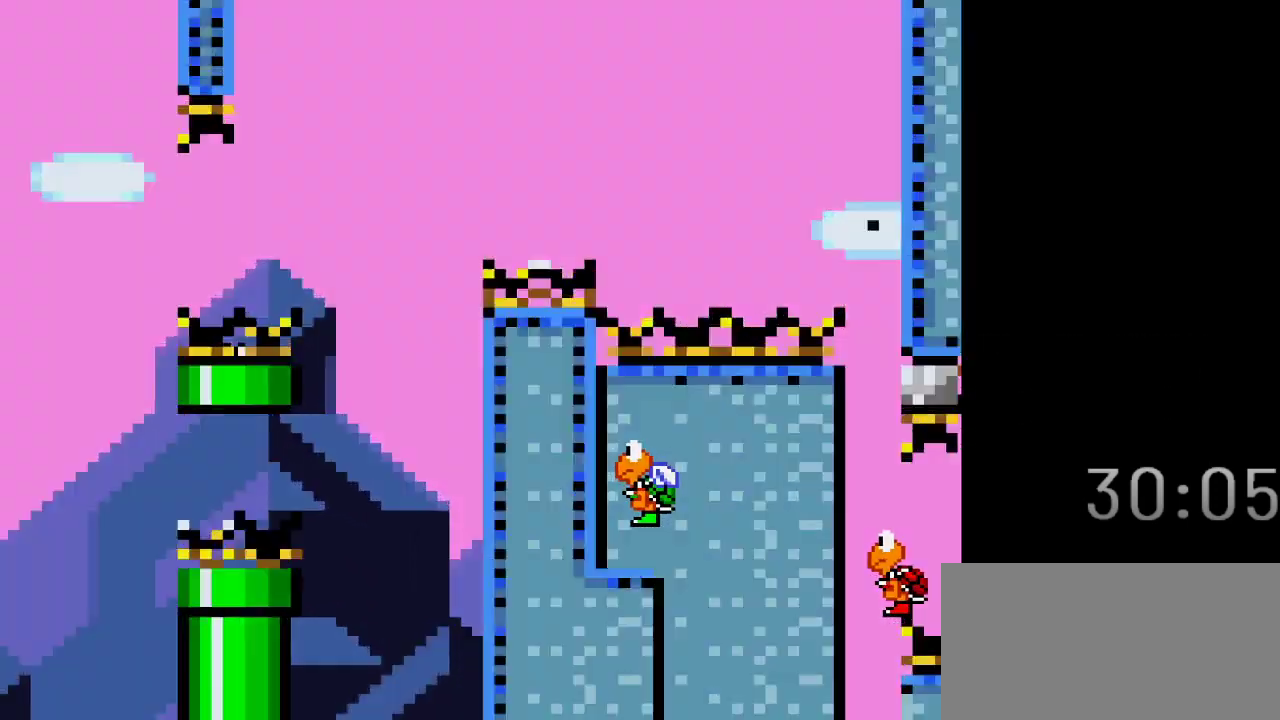
{"buttons": ["A", "X"], "events": []}
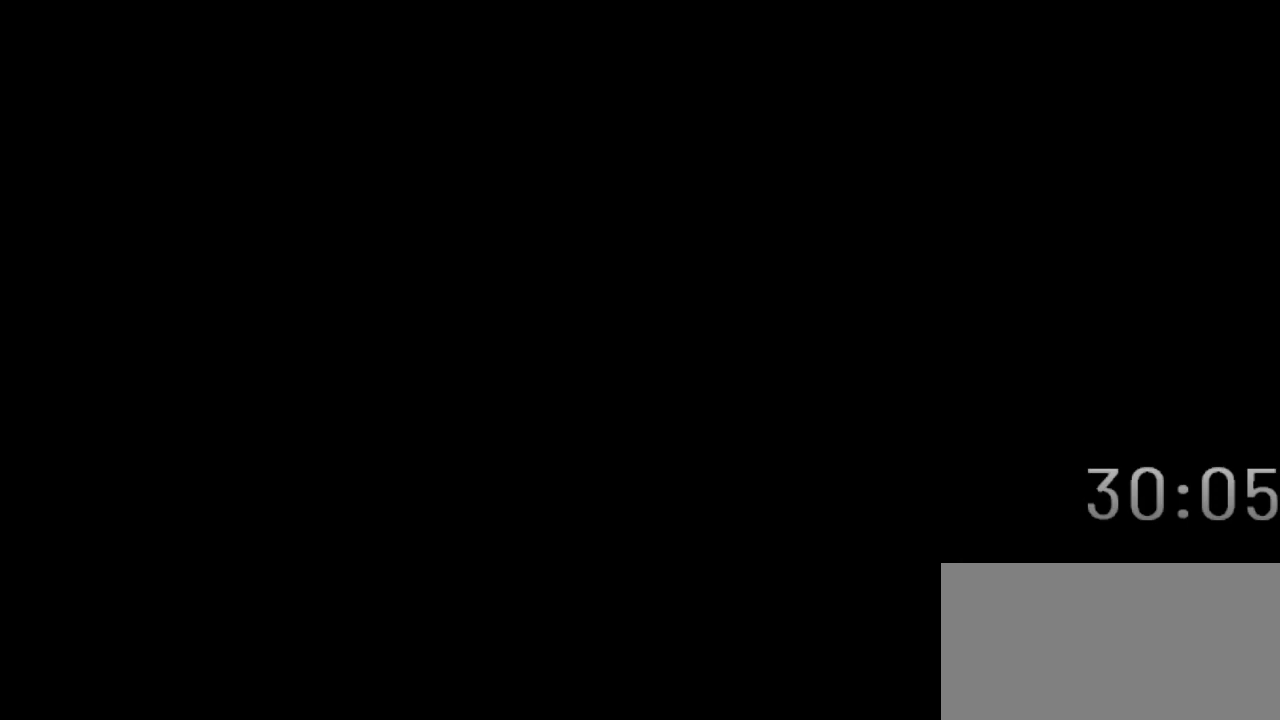
{"buttons": ["X"], "events": [[333, "A", "up"]]}
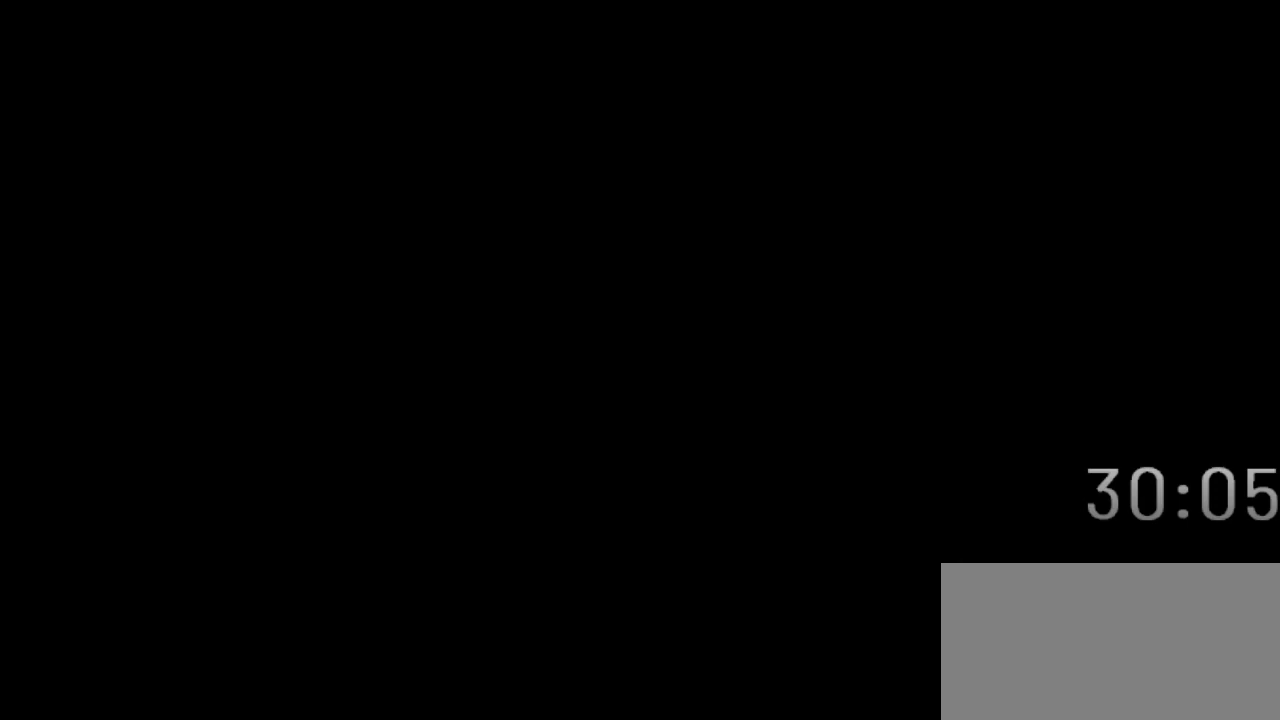
{"buttons": ["X"], "events": []}
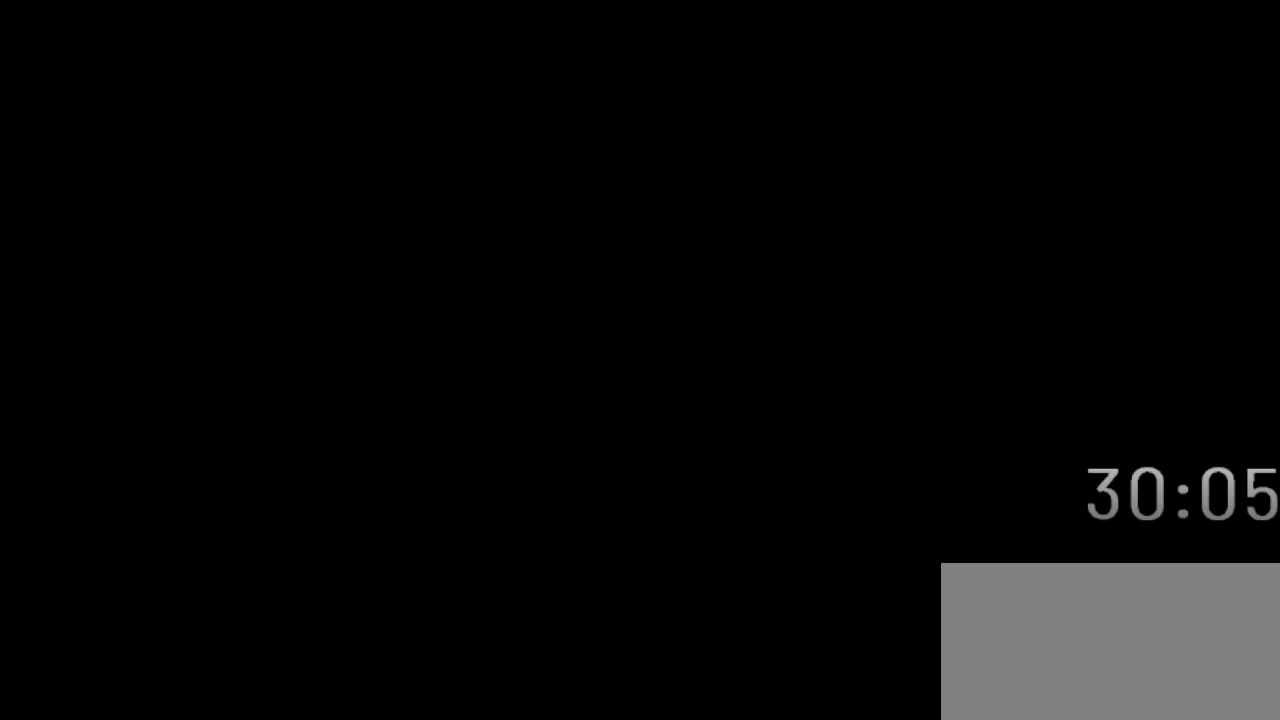
{"buttons": ["X"], "events": []}
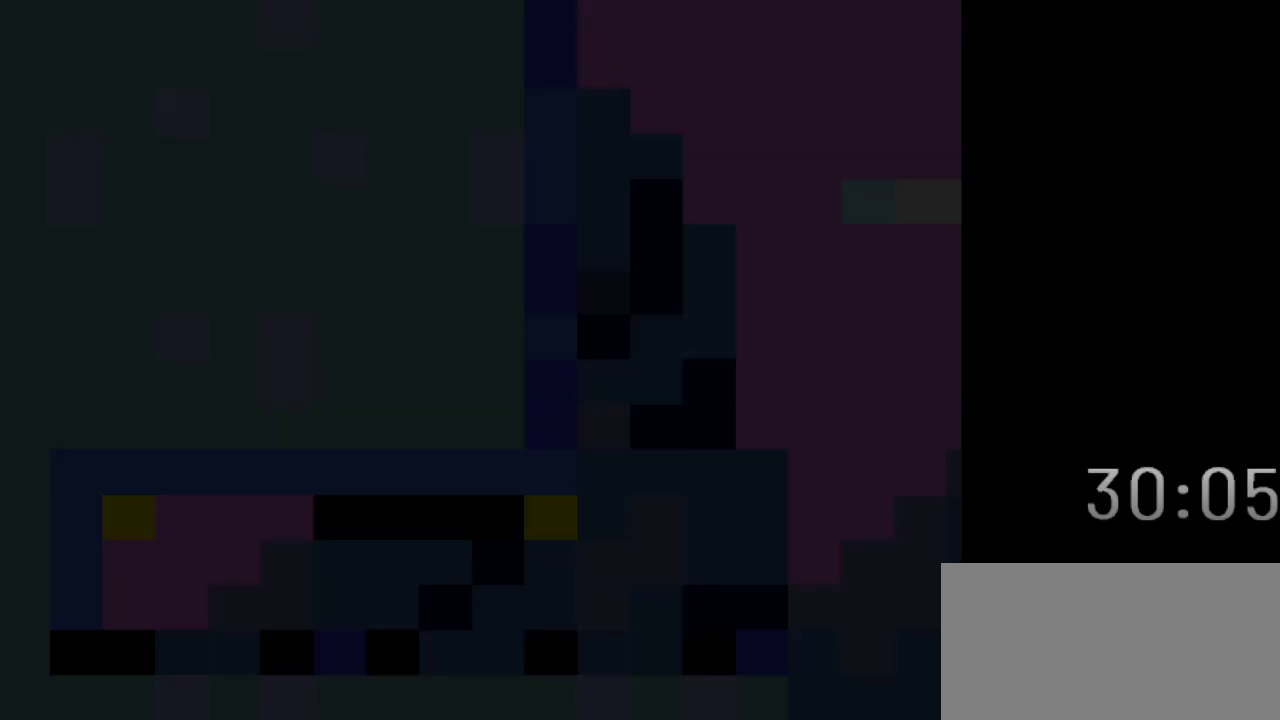
{"buttons": ["X", "DPAD_LEFT"], "events": [[233, "DPAD_LEFT", "down"]]}
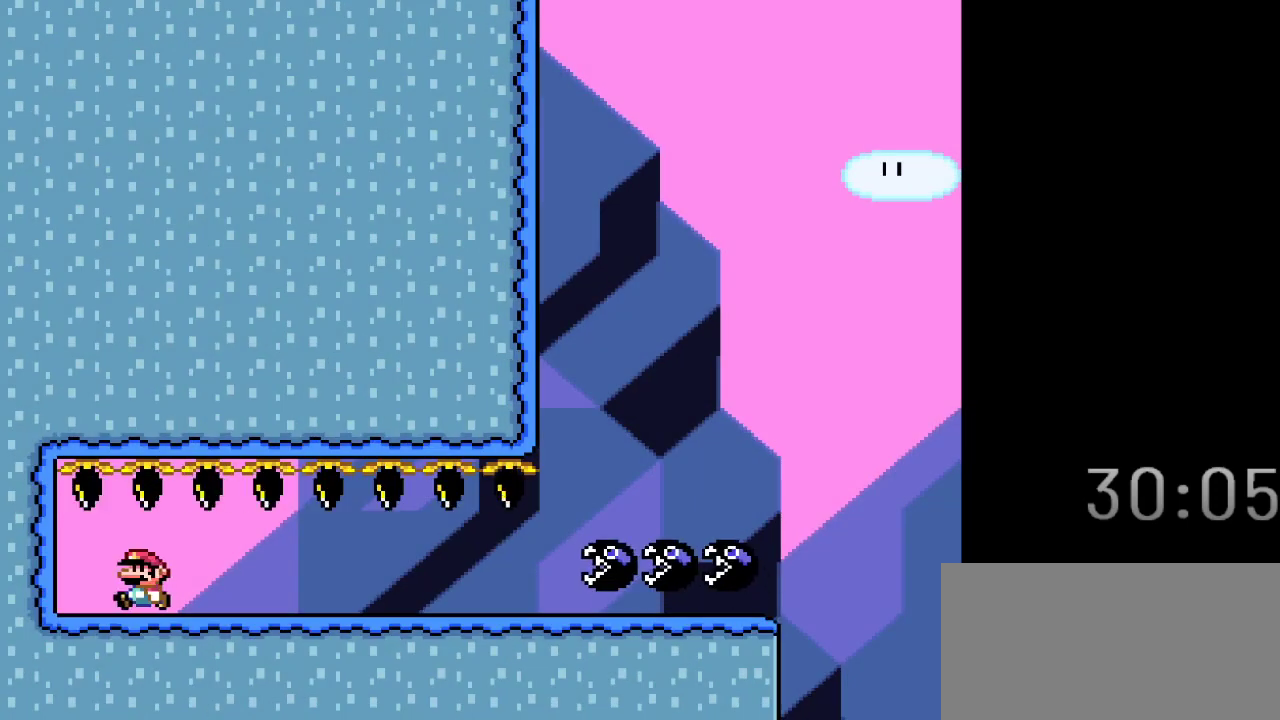
{"buttons": ["X", "DPAD_RIGHT"], "events": [[200, "DPAD_DOWN", "down"], [233, "DPAD_LEFT", "up"], [267, "DPAD_RIGHT", "down"], [333, "DPAD_DOWN", "up"]]}
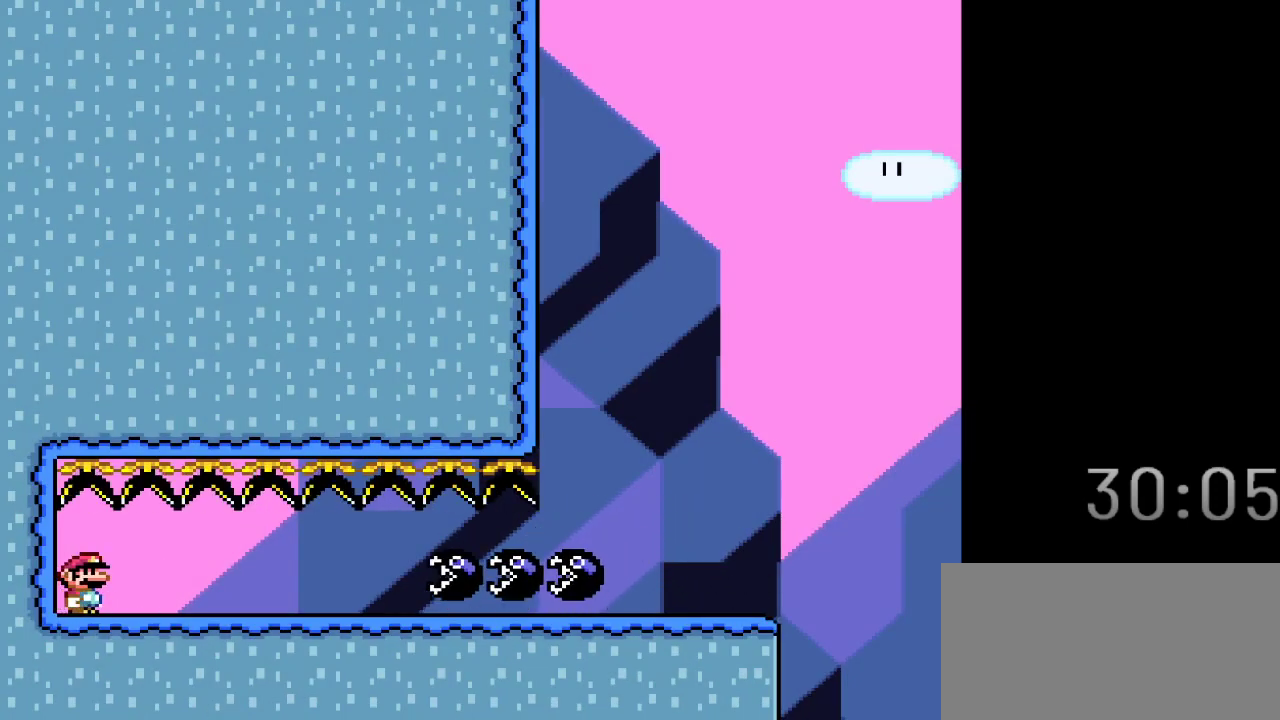
{"buttons": ["X", "DPAD_RIGHT"], "events": []}
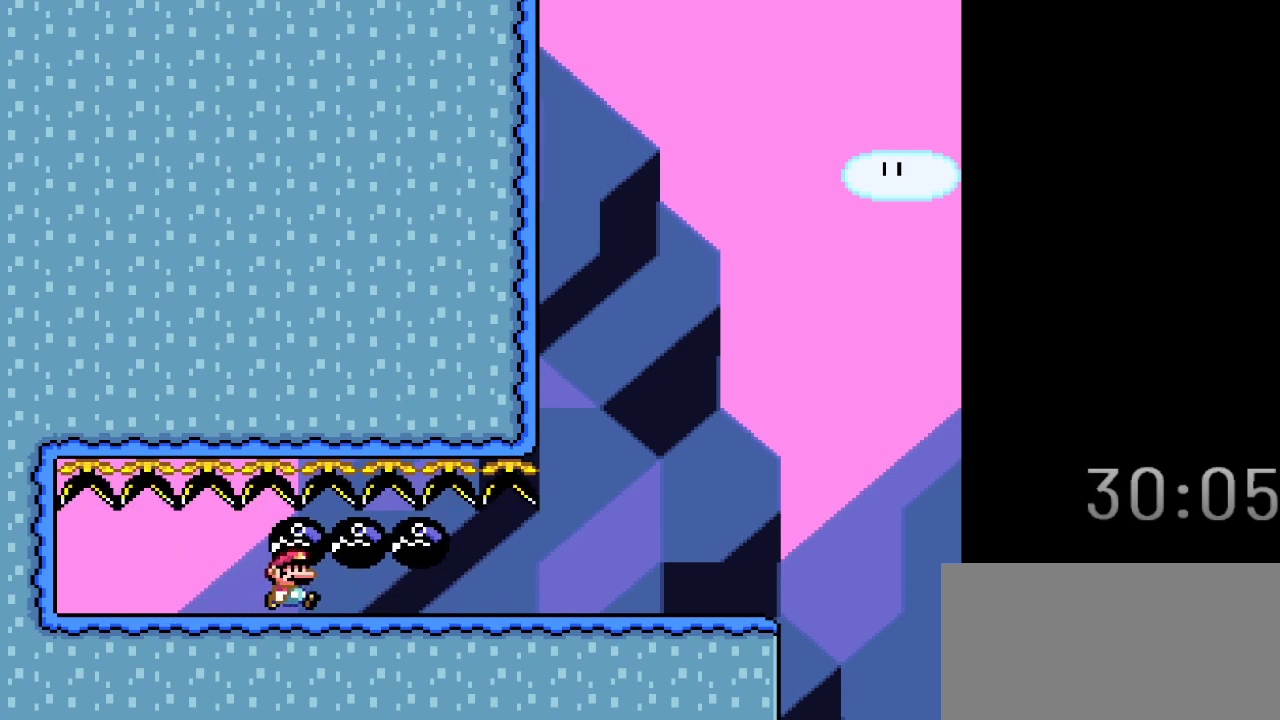
{"buttons": ["X", "DPAD_RIGHT"], "events": []}
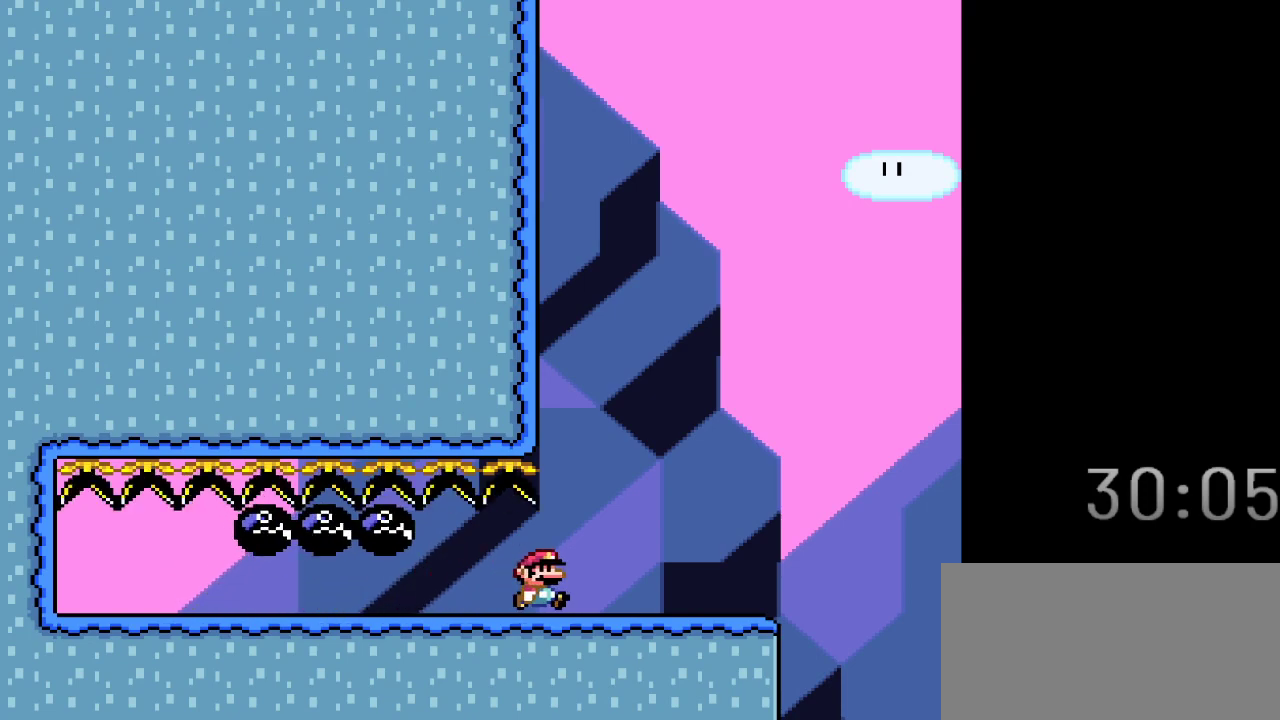
{"buttons": ["X", "DPAD_RIGHT"], "events": [[150, "DPAD_RIGHT", "up"], [217, "DPAD_LEFT", "down"], [350, "DPAD_LEFT", "up"], [433, "DPAD_RIGHT", "down"]]}
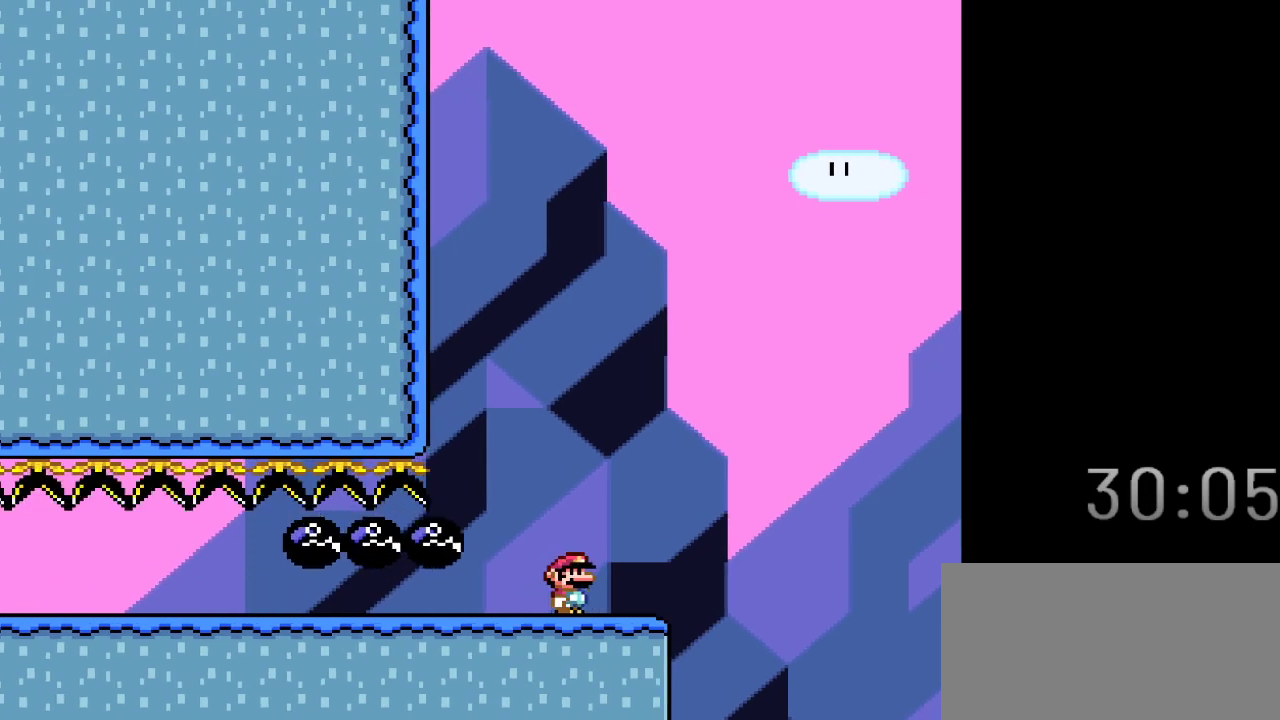
{"buttons": ["A", "X", "DPAD_LEFT"], "events": [[250, "A", "down"], [333, "DPAD_RIGHT", "up"], [400, "DPAD_LEFT", "down"]]}
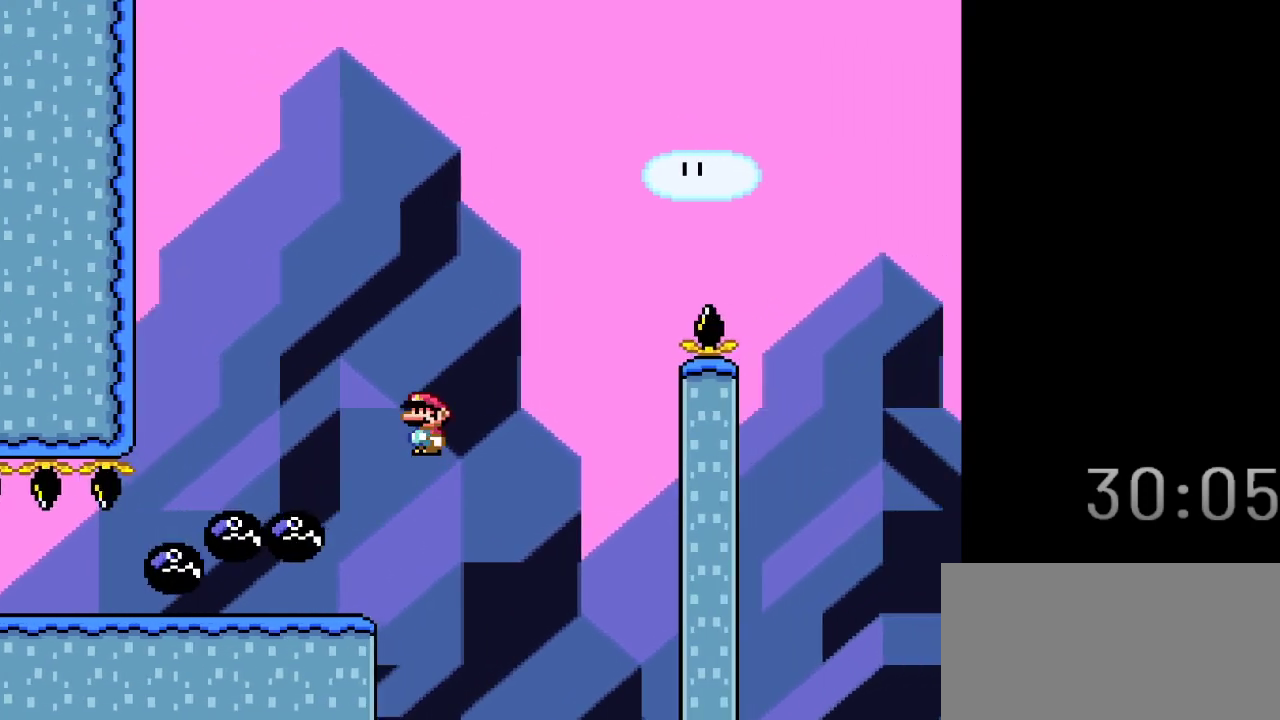
{"buttons": ["A", "X", "DPAD_RIGHT"], "events": [[117, "DPAD_LEFT", "up"], [217, "DPAD_RIGHT", "down"]]}
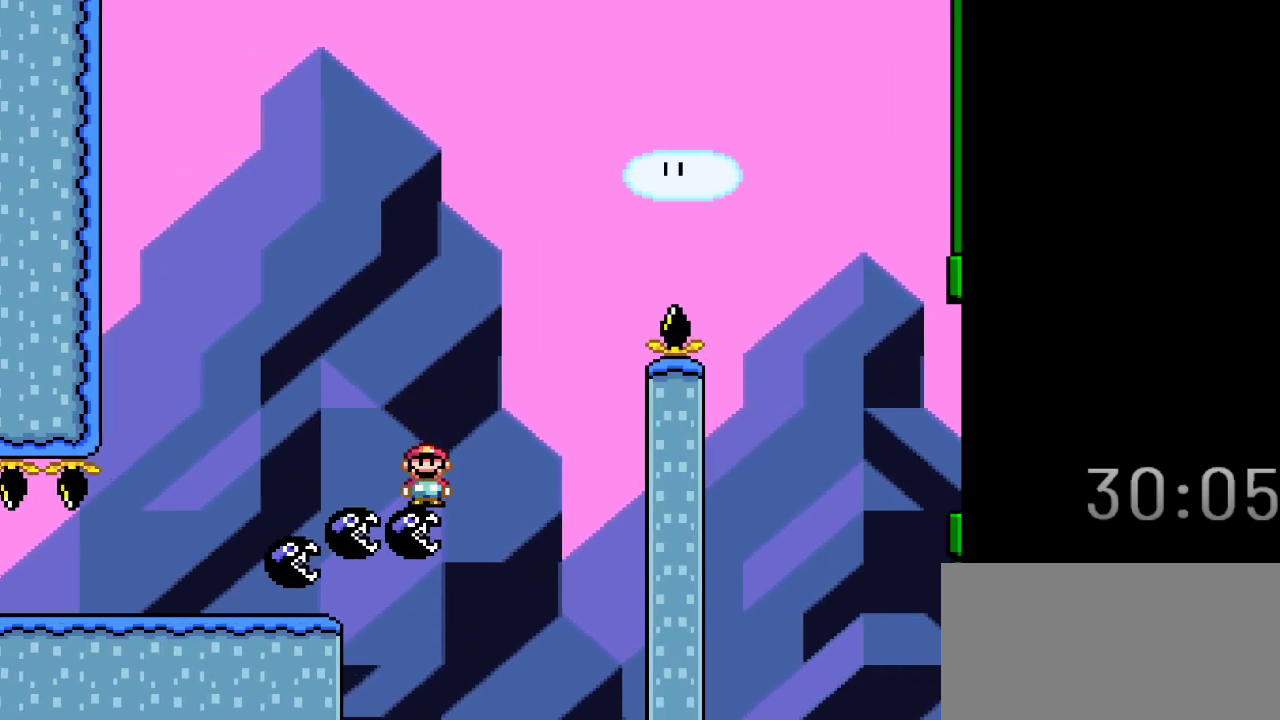
{"buttons": ["A", "X", "DPAD_RIGHT"], "events": []}
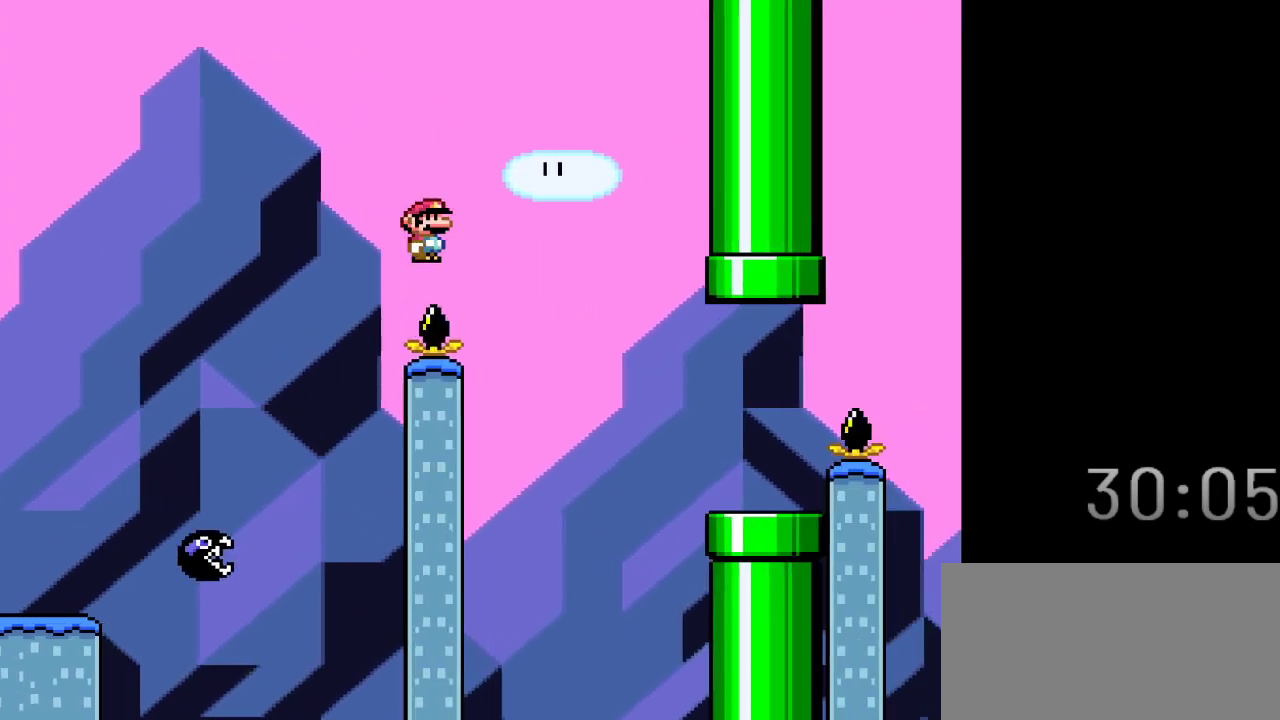
{"buttons": ["X", "DPAD_RIGHT"], "events": [[483, "A", "up"]]}
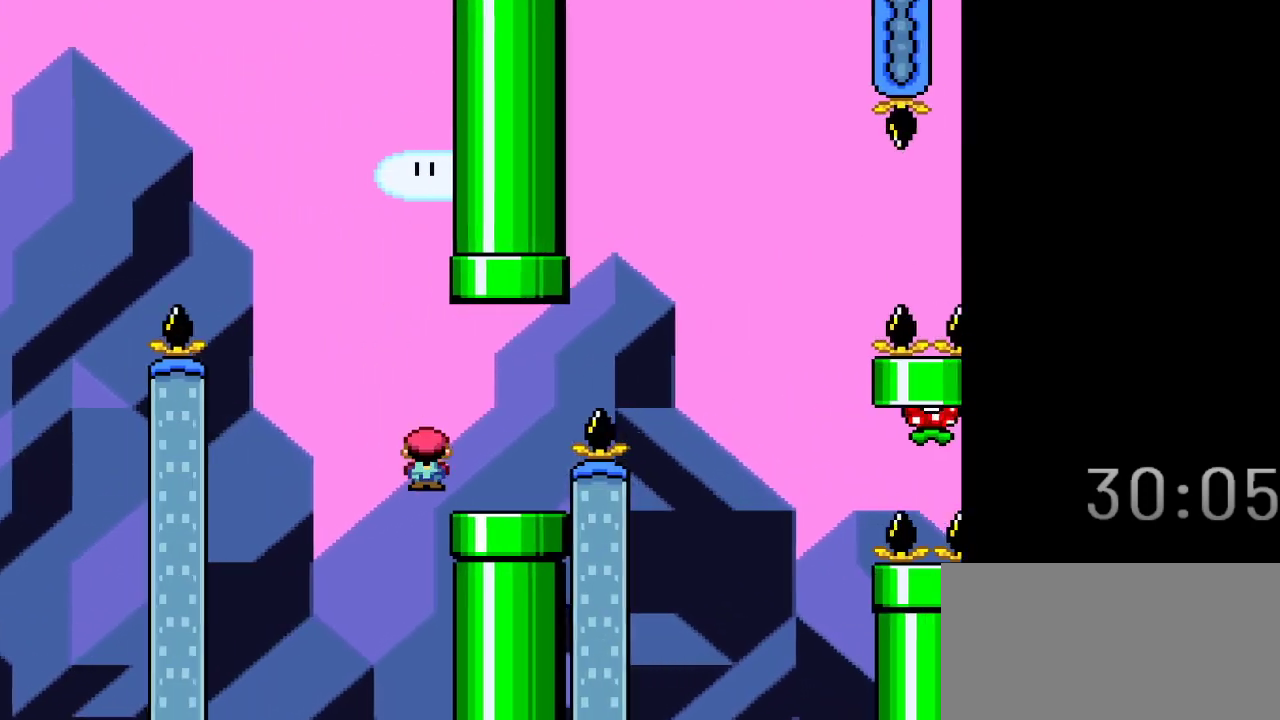
{"buttons": ["X", "DPAD_RIGHT"], "events": [[33, "DPAD_RIGHT", "up"], [50, "DPAD_LEFT", "down"], [217, "DPAD_LEFT", "up"], [250, "DPAD_RIGHT", "down"]]}
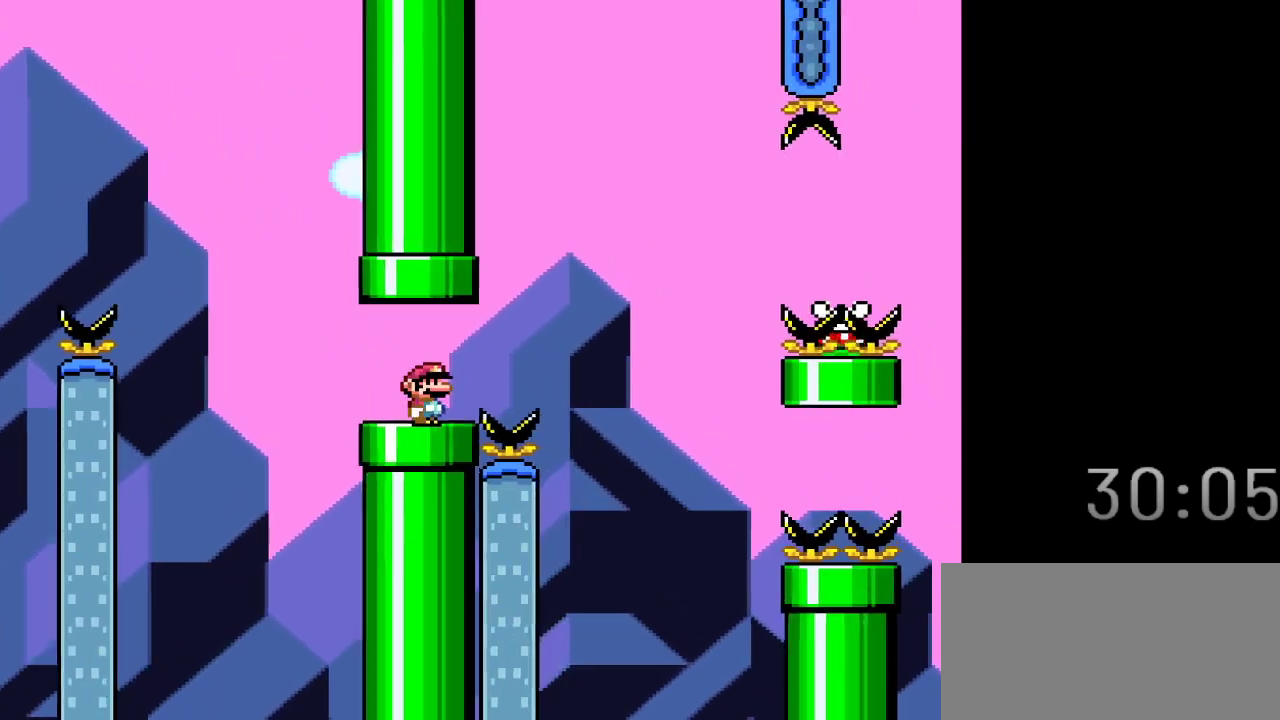
{"buttons": ["A", "X", "DPAD_RIGHT"], "events": [[33, "A", "down"]]}
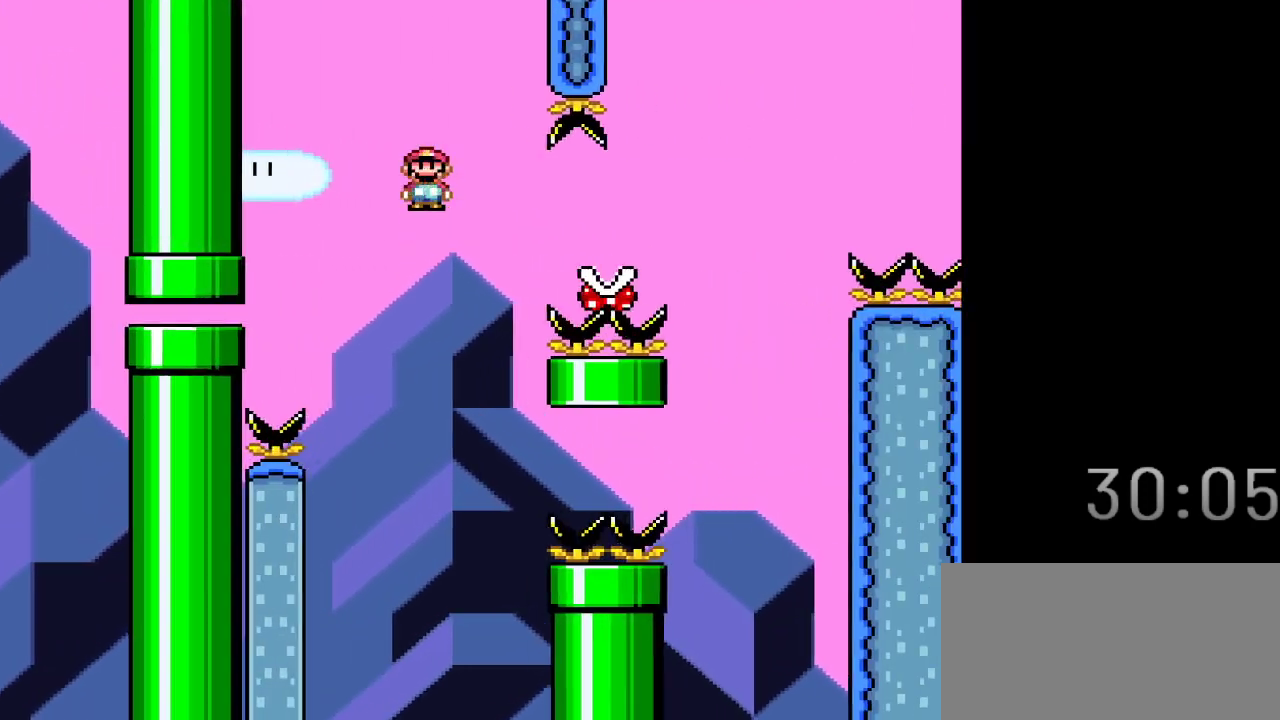
{"buttons": ["A", "X", "DPAD_RIGHT"], "events": []}
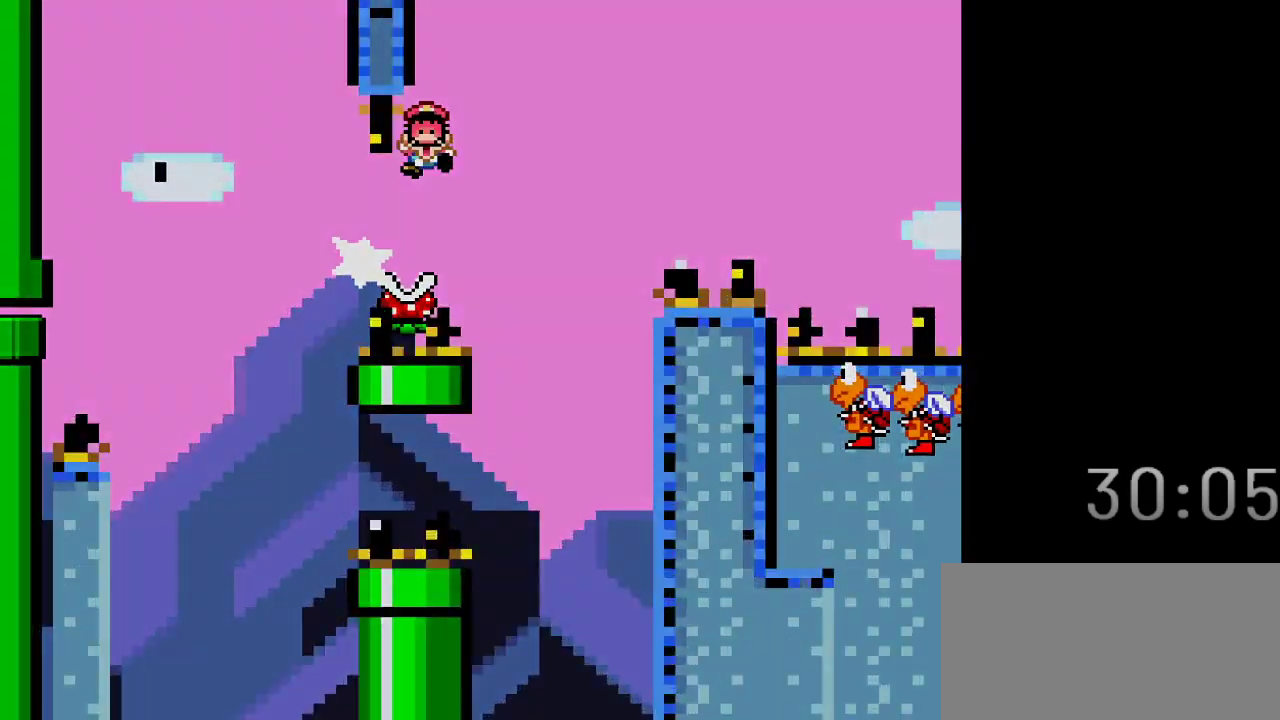
{"buttons": ["A", "X"], "events": [[350, "DPAD_RIGHT", "up"]]}
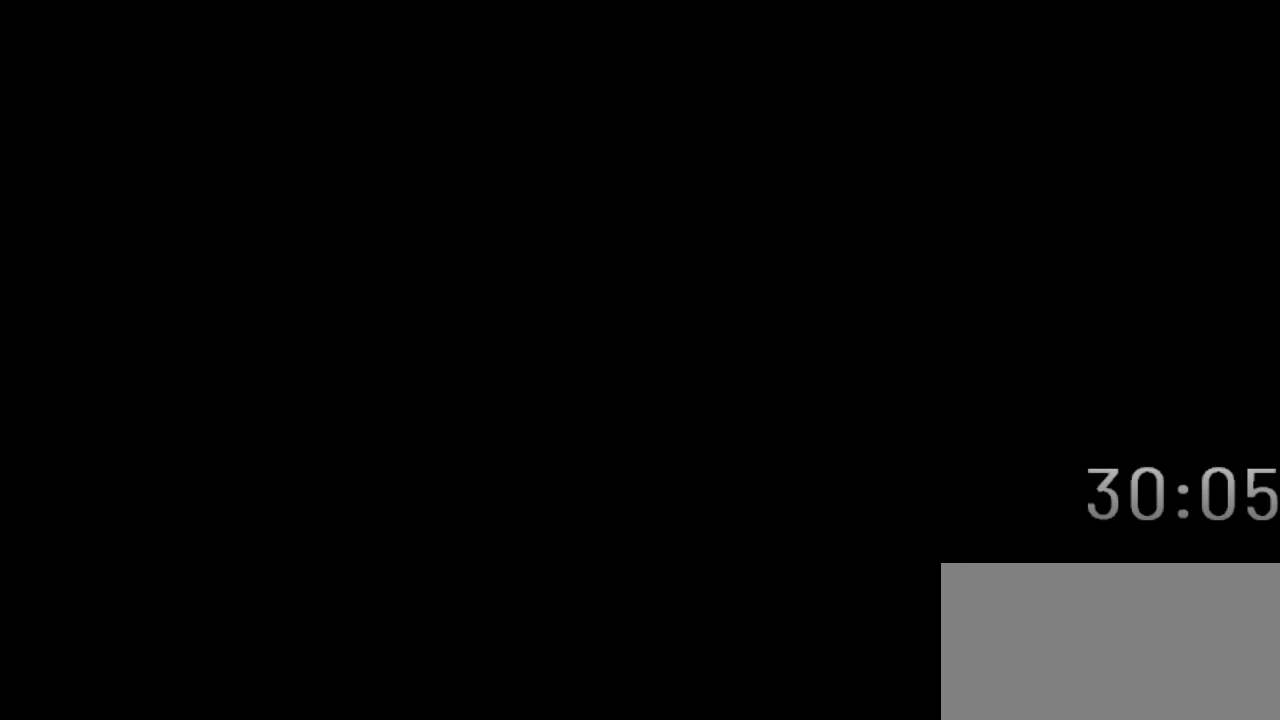
{"buttons": ["X"], "events": [[33, "A", "up"]]}
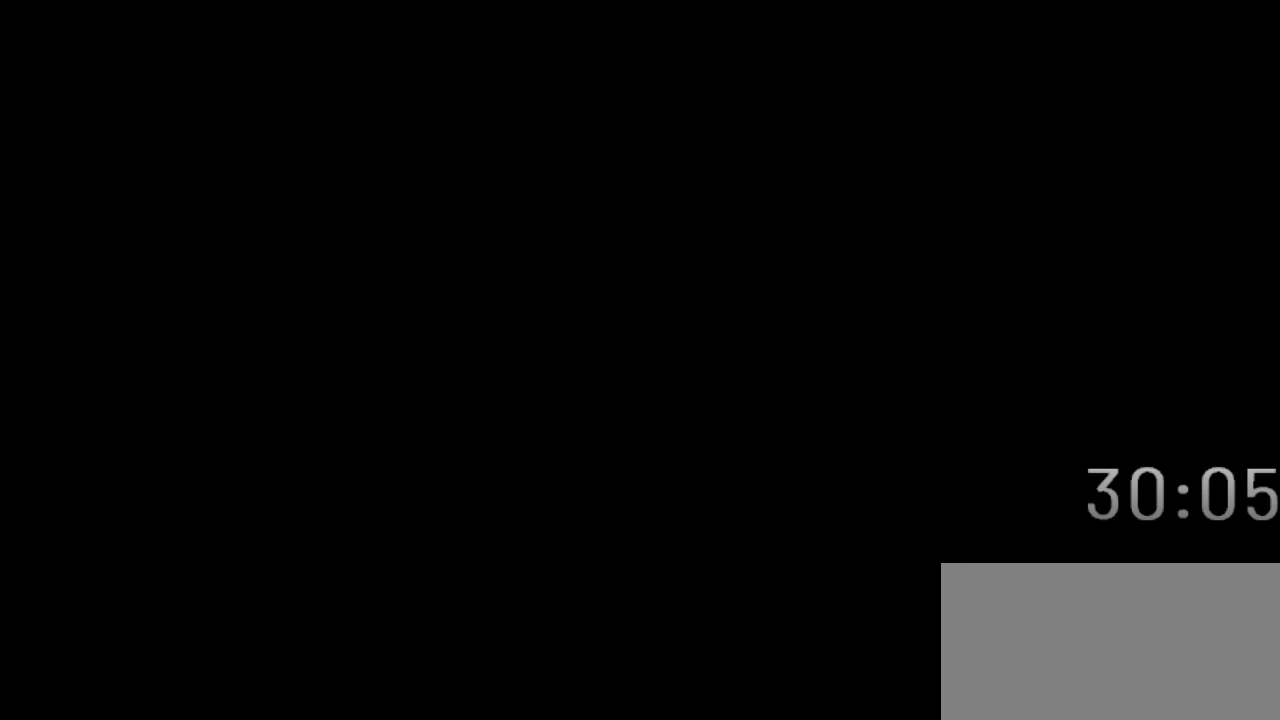
{"buttons": ["X"], "events": []}
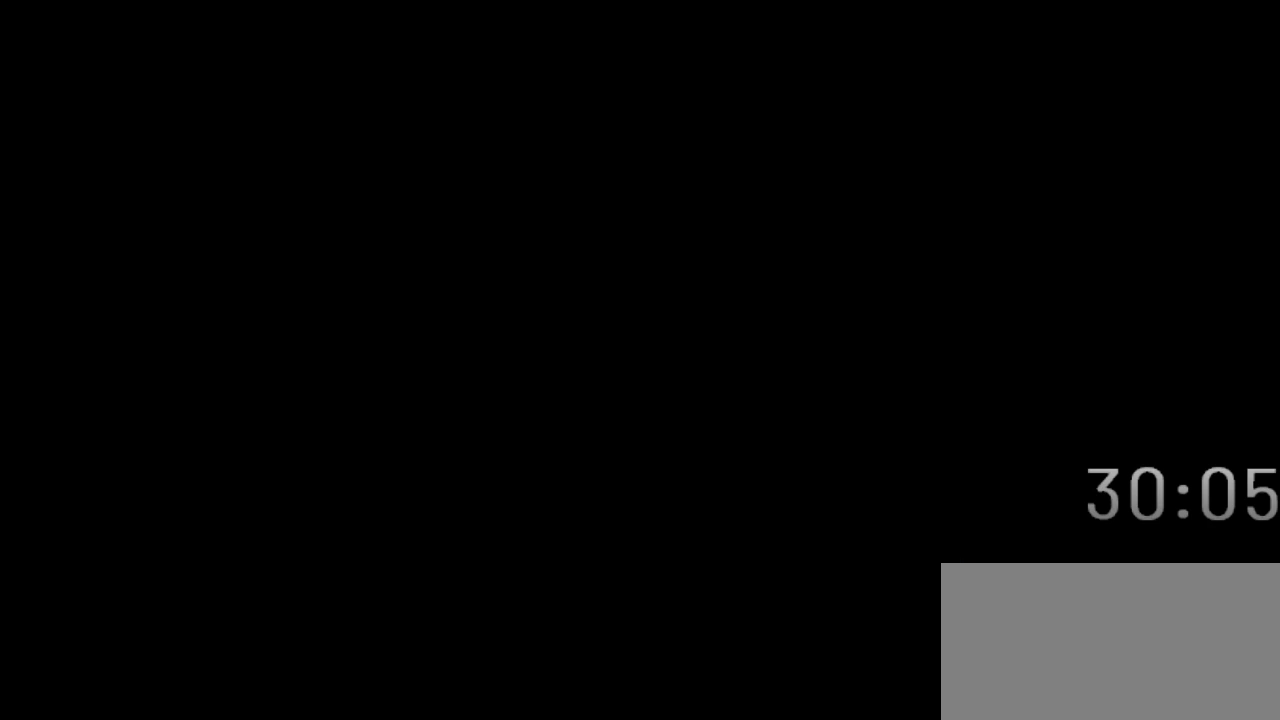
{"buttons": ["X", "DPAD_LEFT"], "events": [[350, "DPAD_LEFT", "down"]]}
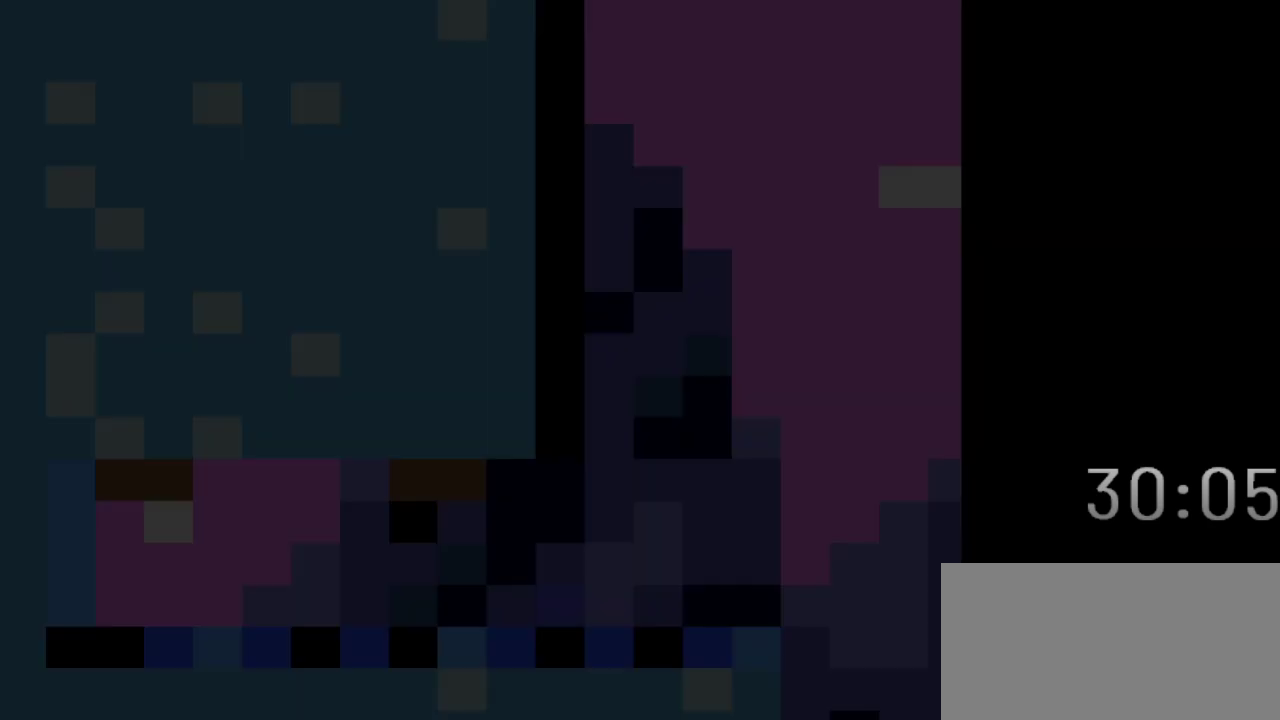
{"buttons": ["X", "DPAD_LEFT"], "events": []}
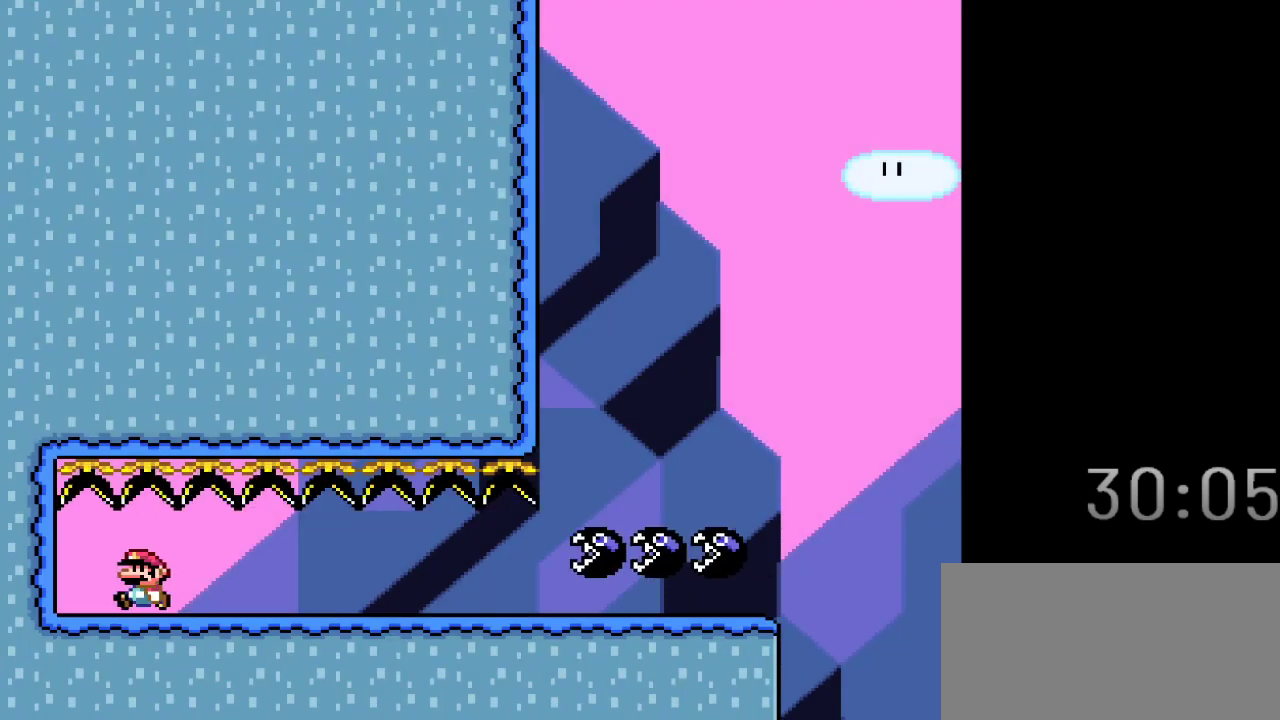
{"buttons": ["X", "DPAD_RIGHT"], "events": [[133, "DPAD_DOWN", "down"], [200, "DPAD_LEFT", "up"], [233, "DPAD_RIGHT", "down"], [300, "DPAD_DOWN", "up"]]}
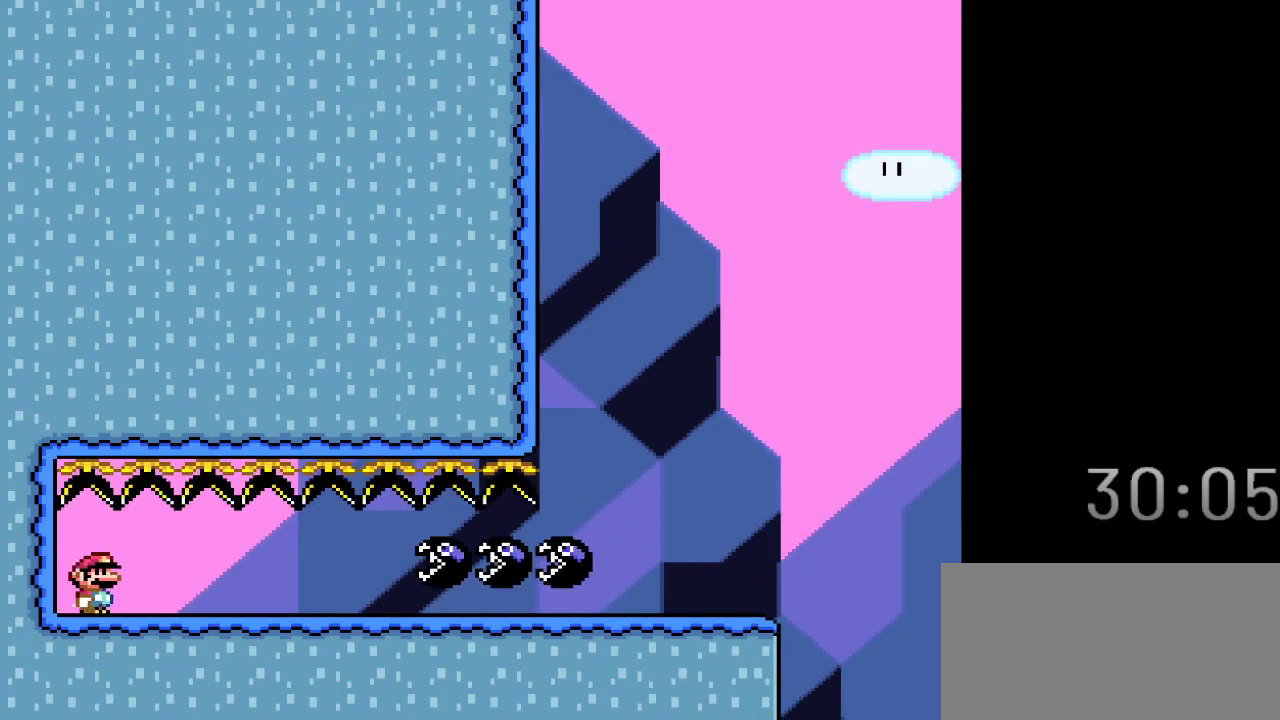
{"buttons": ["X", "DPAD_RIGHT"], "events": []}
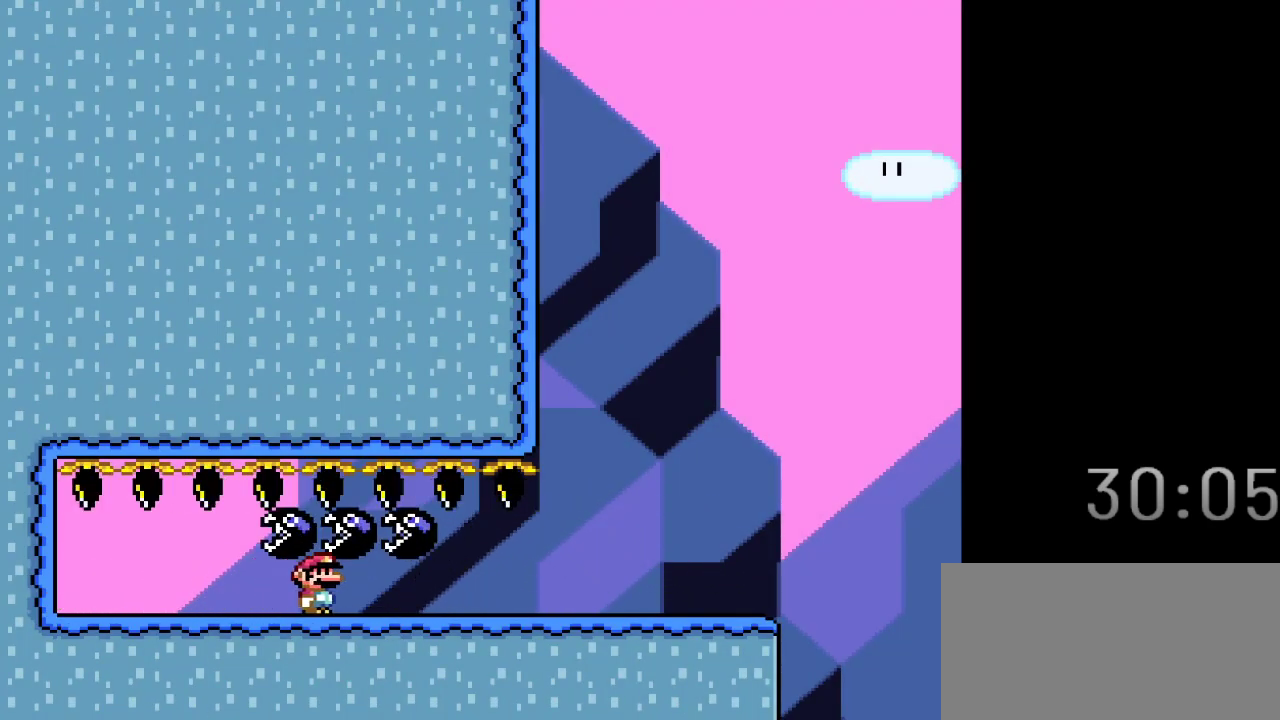
{"buttons": ["X", "DPAD_RIGHT"], "events": []}
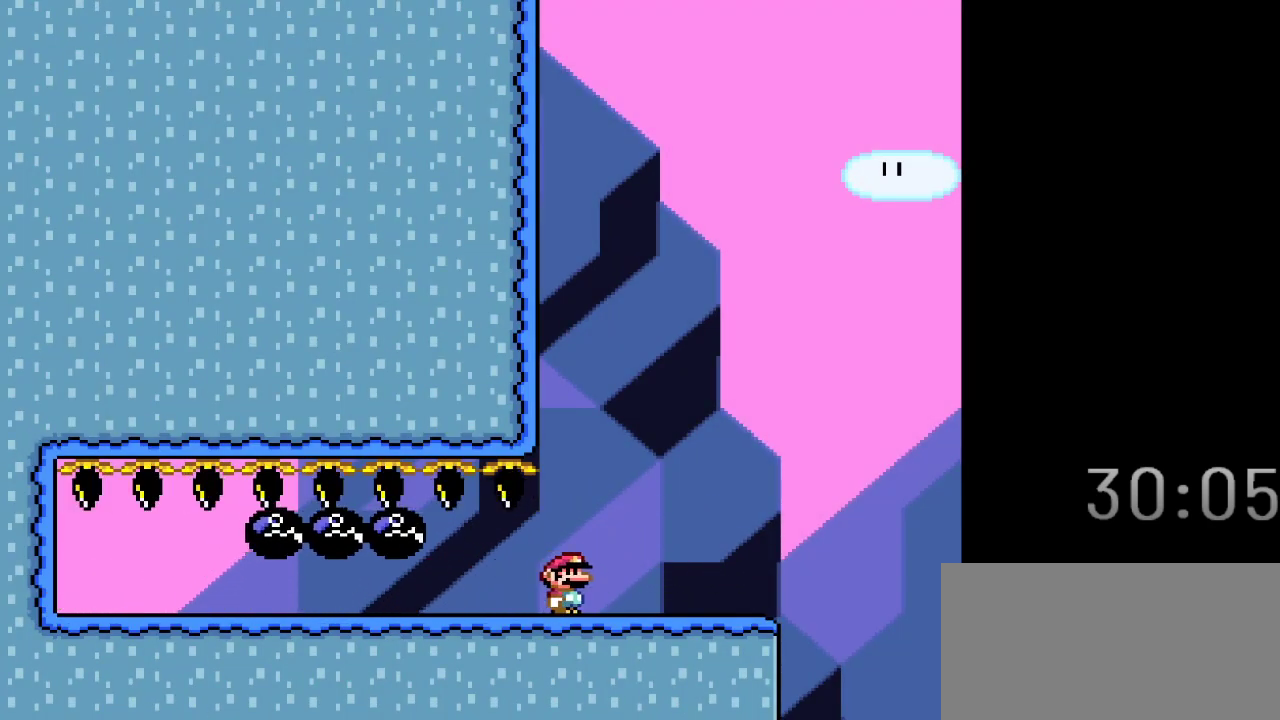
{"buttons": ["X"], "events": [[133, "DPAD_RIGHT", "up"], [233, "DPAD_LEFT", "down"], [383, "DPAD_LEFT", "up"]]}
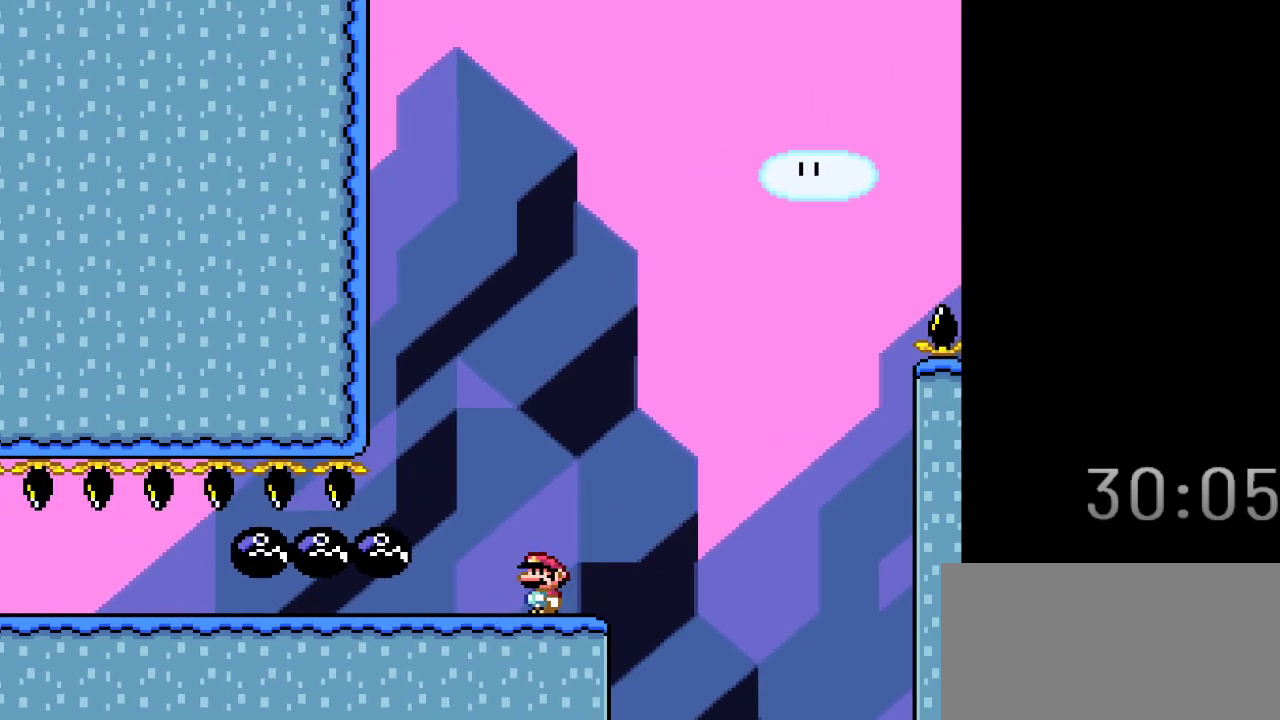
{"buttons": ["A", "X", "DPAD_LEFT"], "events": [[33, "DPAD_RIGHT", "down"], [233, "A", "down"], [383, "DPAD_RIGHT", "up"], [483, "DPAD_LEFT", "down"]]}
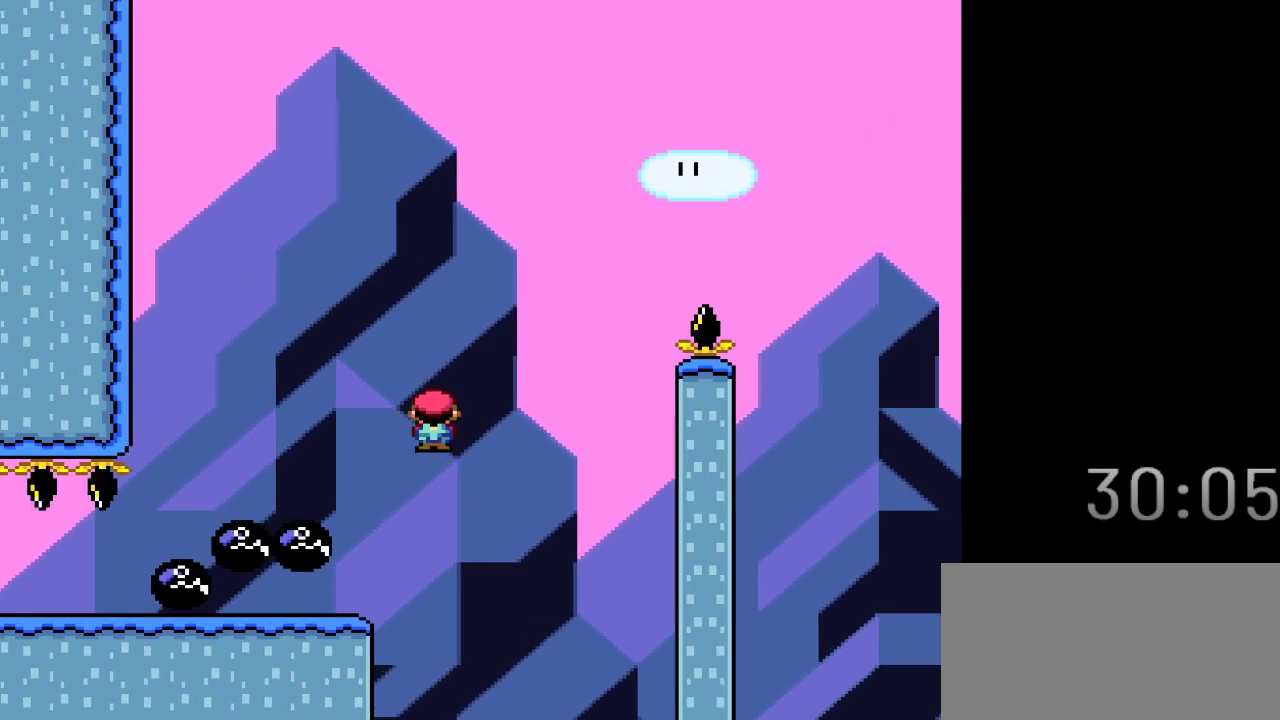
{"buttons": ["A", "X", "DPAD_RIGHT"], "events": [[133, "DPAD_LEFT", "up"], [233, "DPAD_RIGHT", "down"]]}